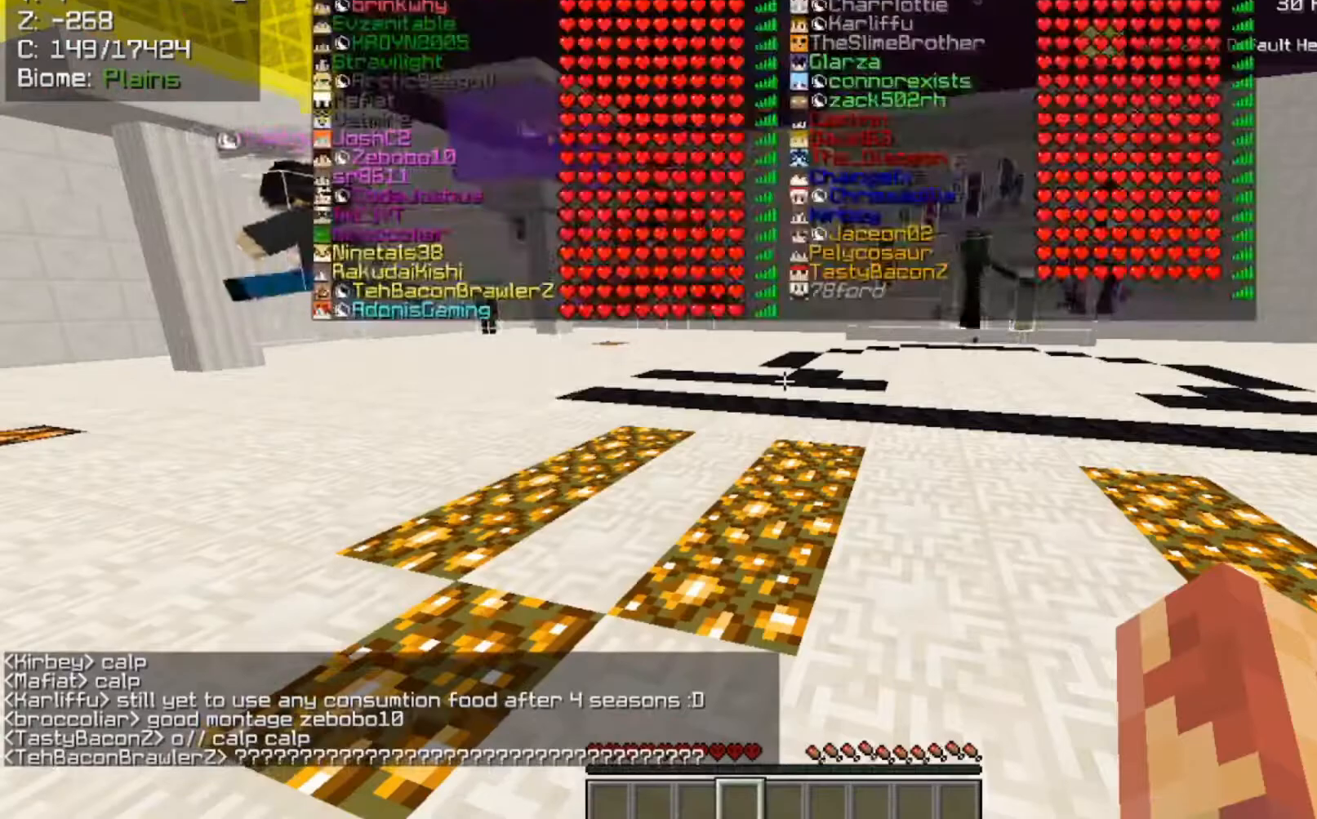
Gameplay with keyboard and mouse; each line is a JSON object with the keys and mouse buttons held at the frame after it. "events" lists presses ("down") and releases ("up") of "a", "d", "s", "space", "w", "mouse_left" and "mouse_right" between this image and that frame as [ms after this image, input, new state], when the widget could be followed in between. "mouse_left", "mouse_right" = the "left", "right" buttons of the "mouse" list. No other keys are recorded. Fast repeated clicks can show as one long hold. Mouse movement is not recorded.
{"keys": ["w"], "mouse": [], "events": [[417, "w", "down"]]}
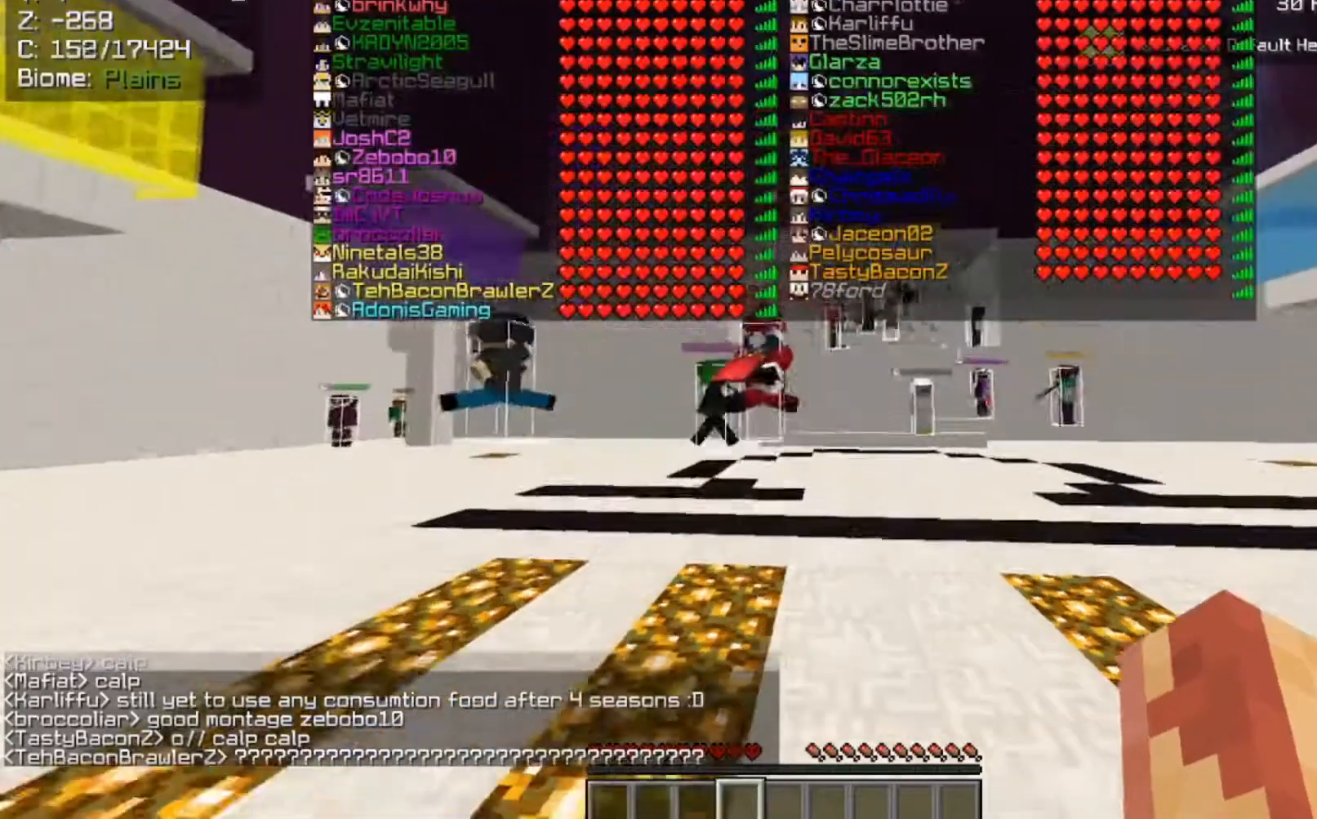
{"keys": ["space", "w"], "mouse": [], "events": [[217, "space", "down"]]}
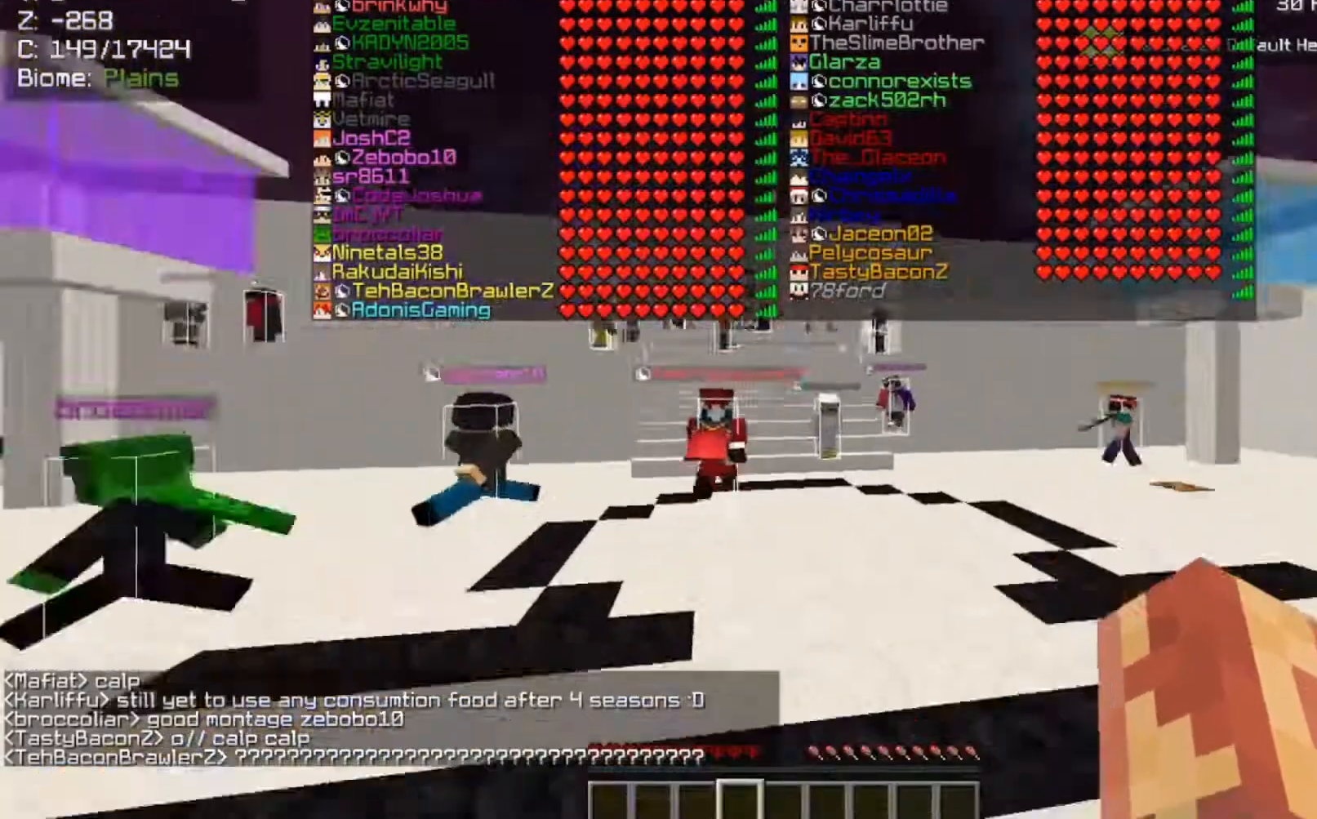
{"keys": [], "mouse": [], "events": [[17, "space", "up"], [150, "w", "up"]]}
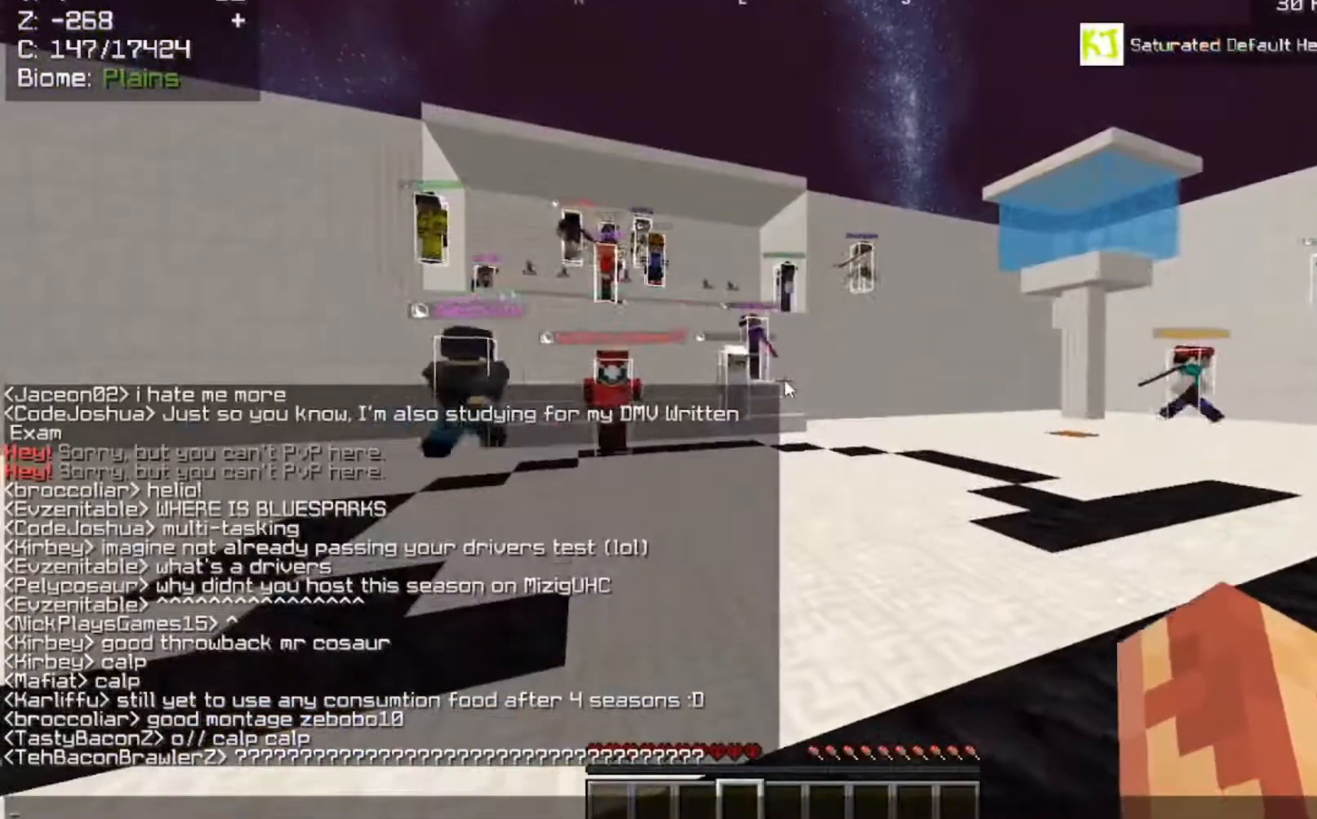
{"keys": [], "mouse": [], "events": []}
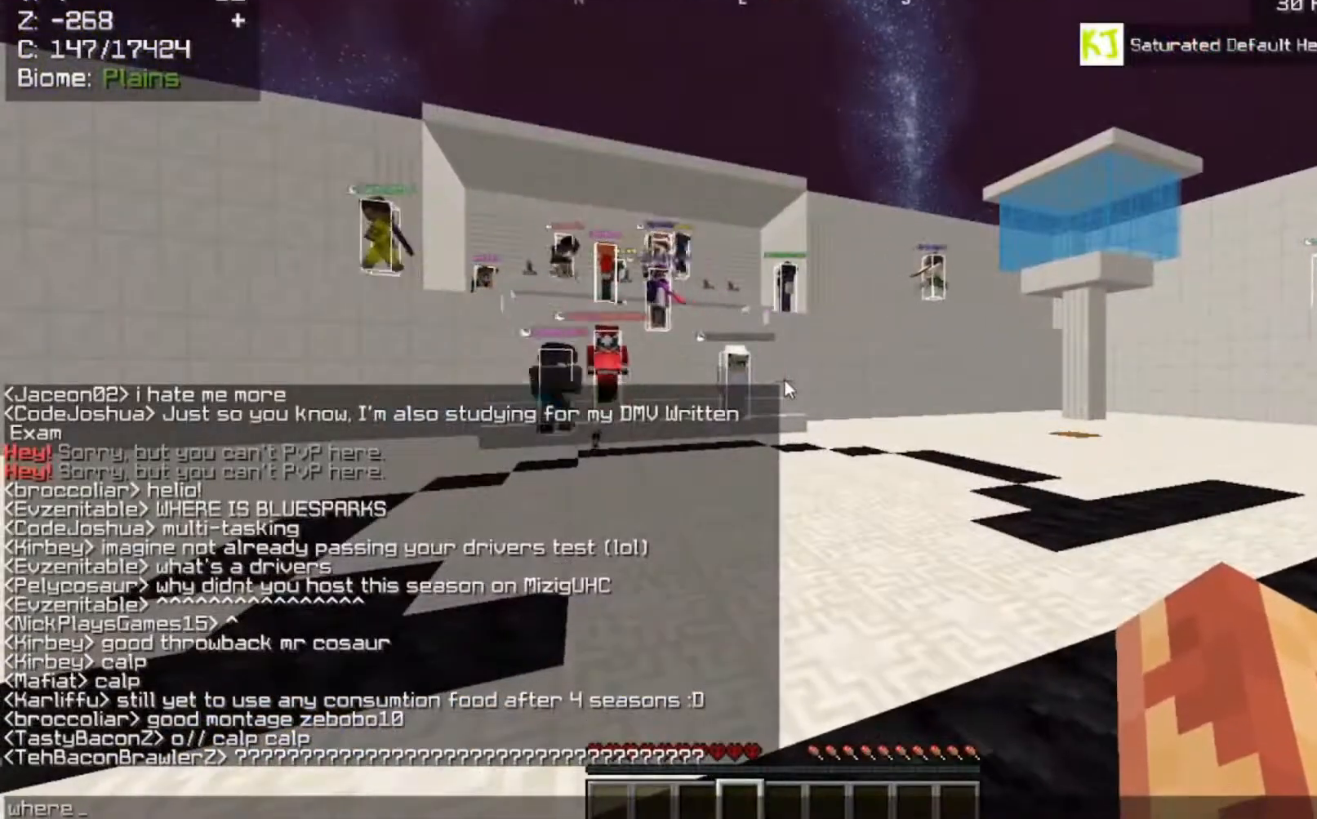
{"keys": [], "mouse": [], "events": []}
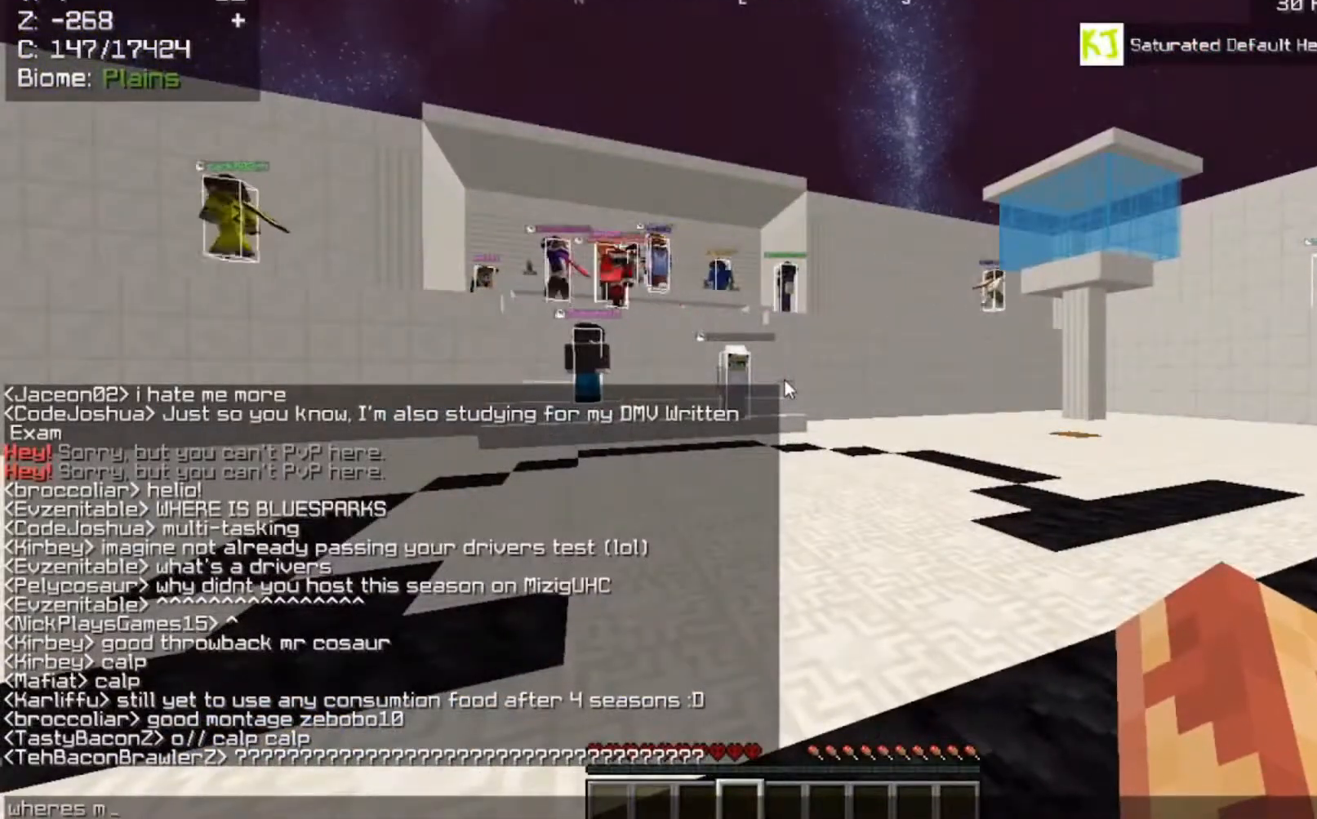
{"keys": [], "mouse": [], "events": []}
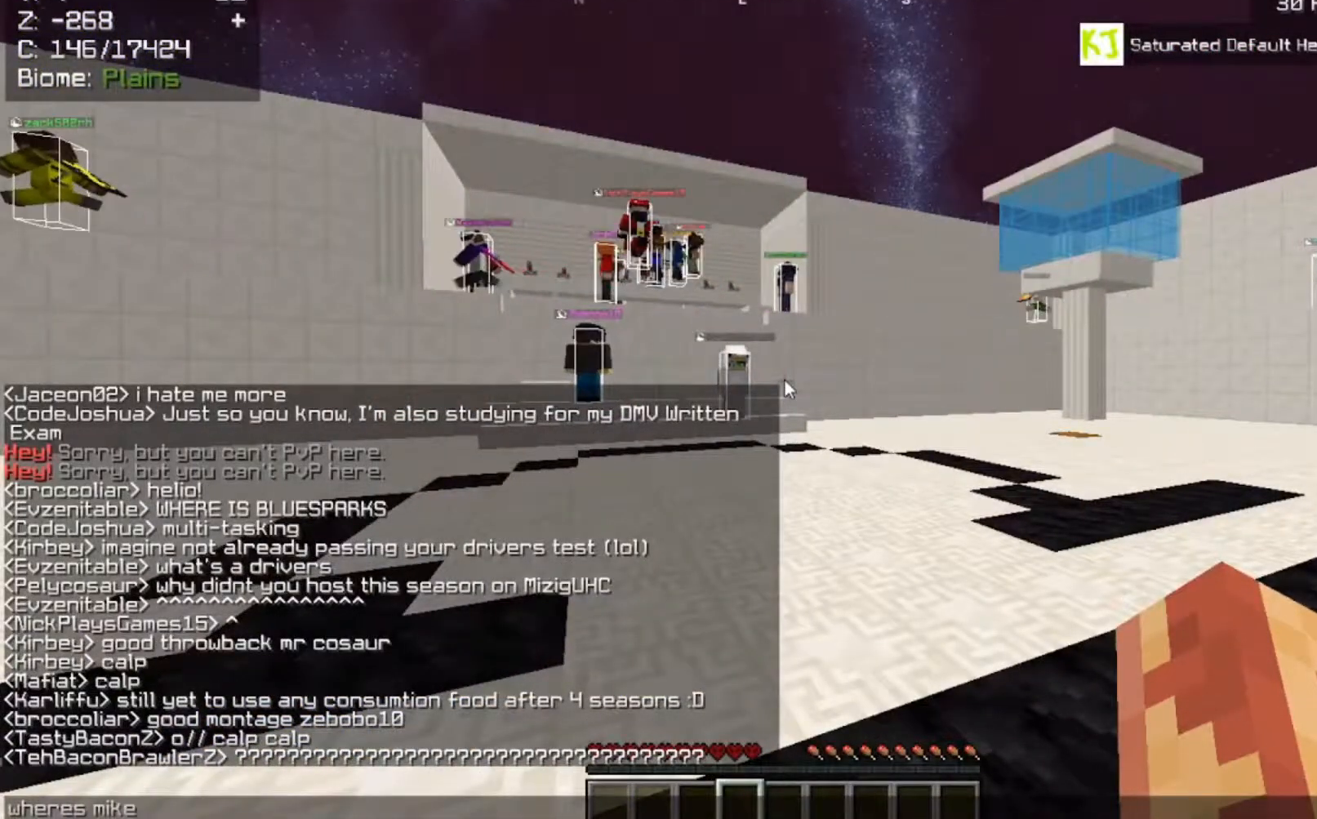
{"keys": [], "mouse": [], "events": []}
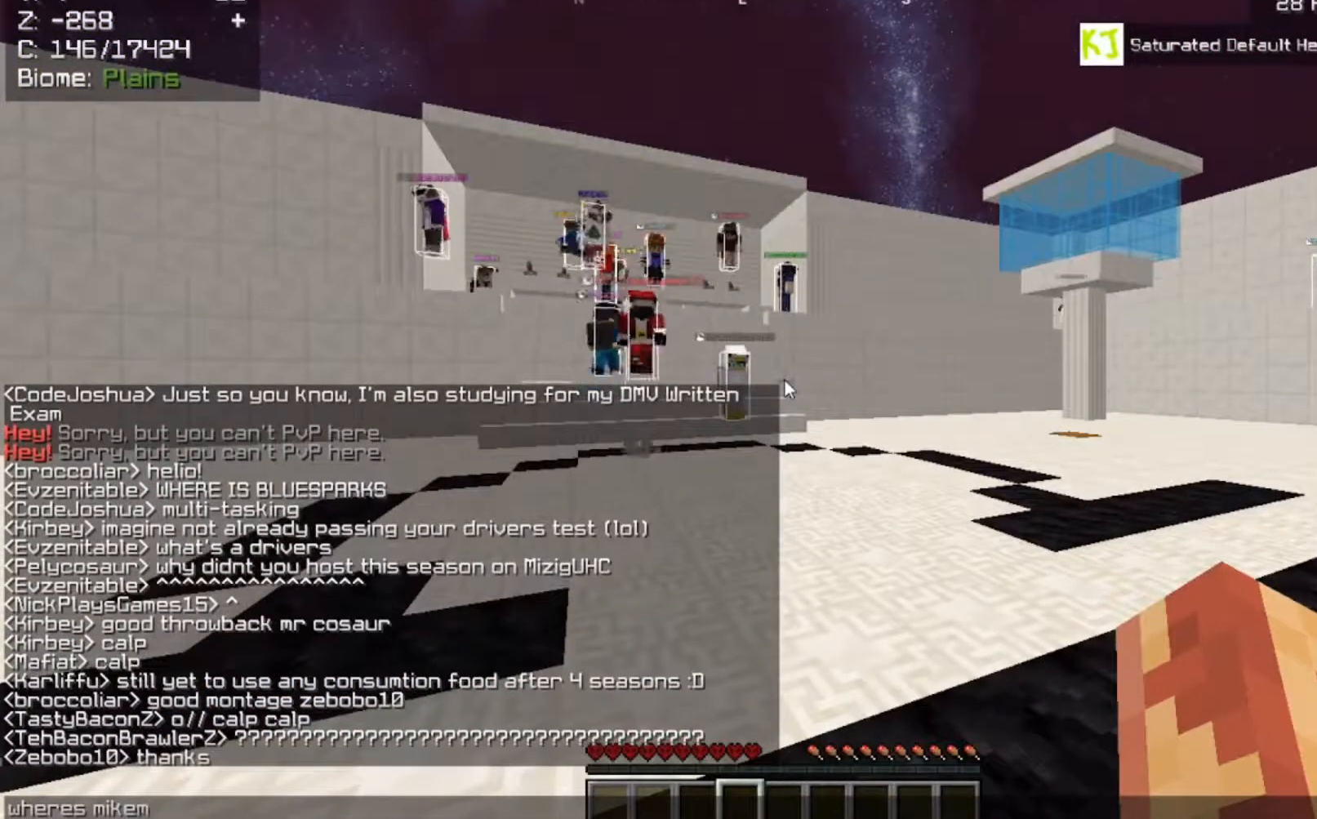
{"keys": [], "mouse": [], "events": []}
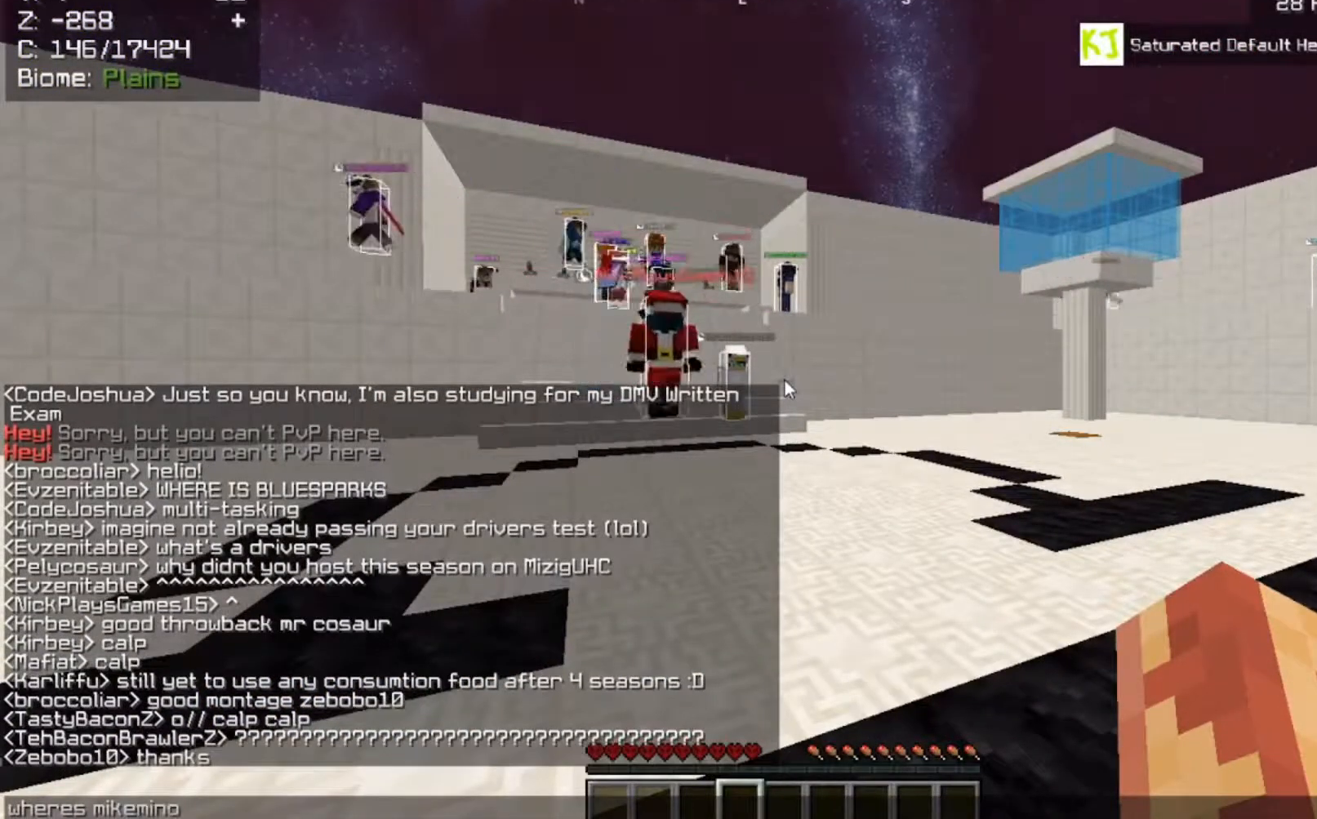
{"keys": [], "mouse": [], "events": []}
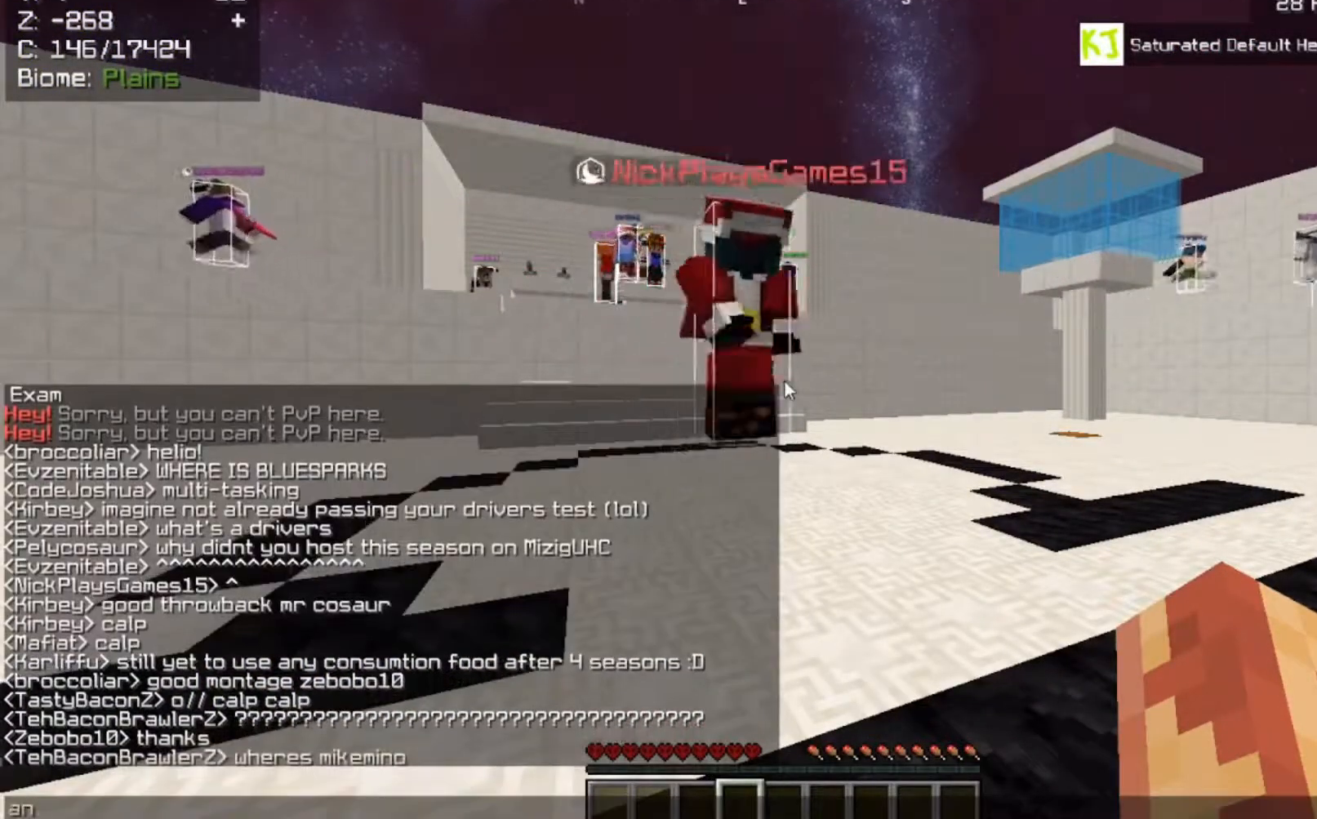
{"keys": [], "mouse": [], "events": []}
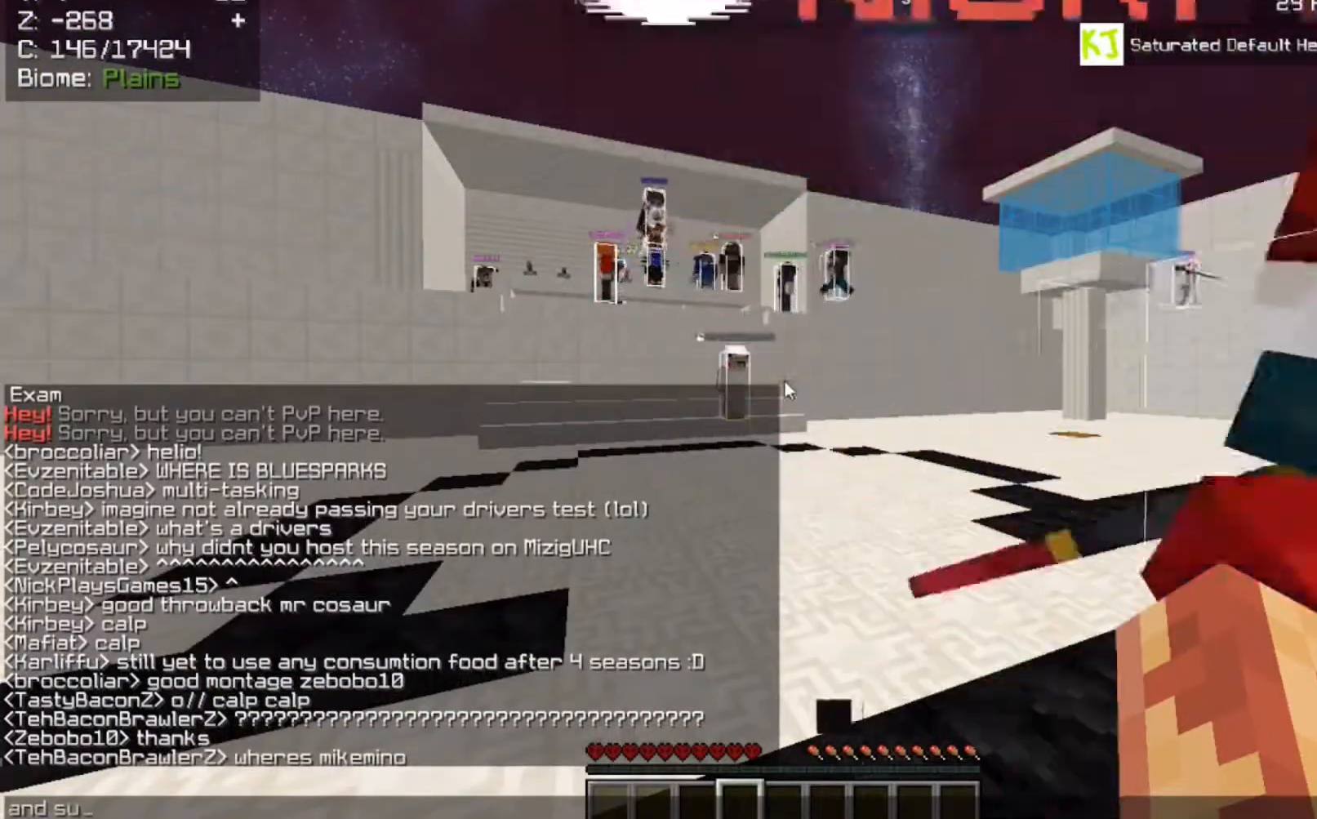
{"keys": [], "mouse": [], "events": []}
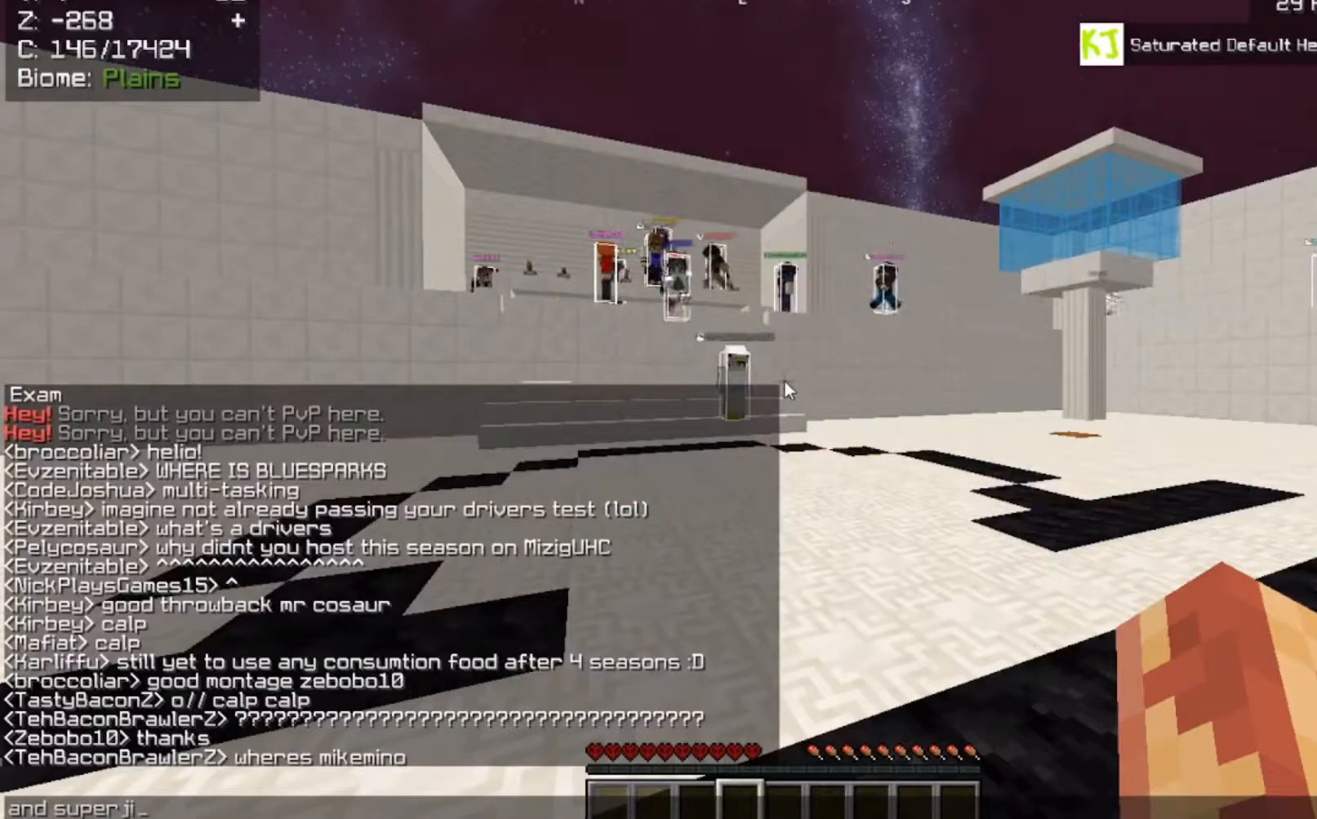
{"keys": [], "mouse": [], "events": []}
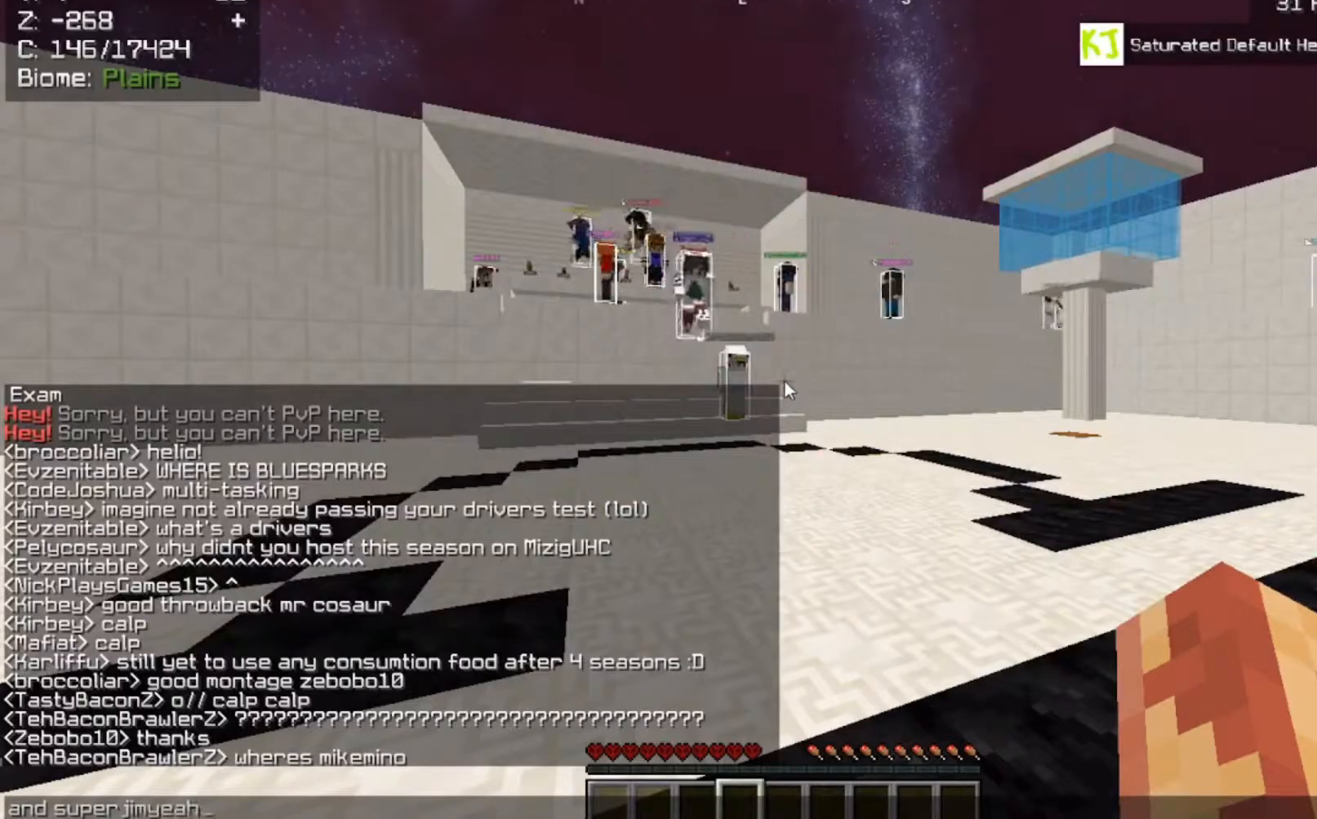
{"keys": ["w"], "mouse": [], "events": [[200, "w", "down"]]}
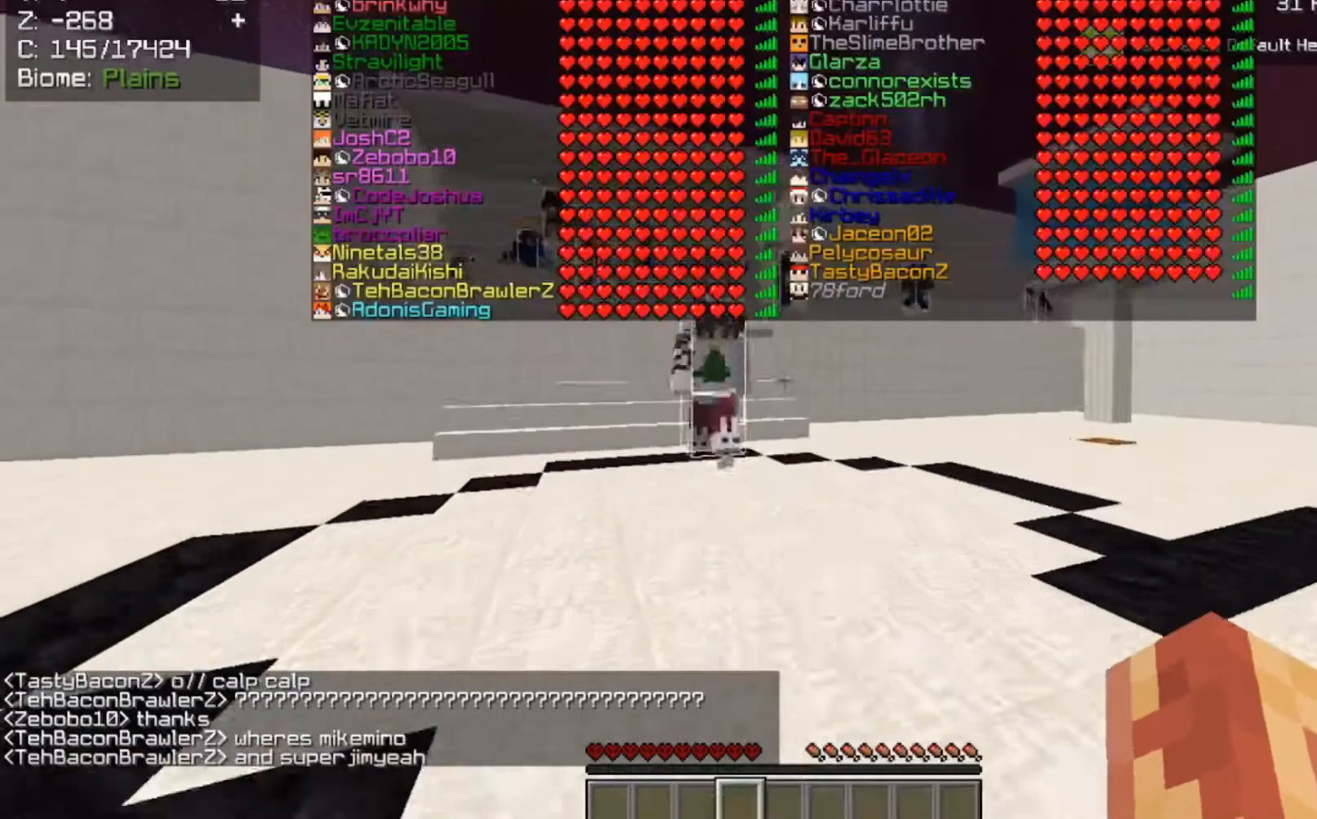
{"keys": ["d", "w"], "mouse": [], "events": [[100, "space", "down"], [233, "d", "down"], [467, "space", "up"]]}
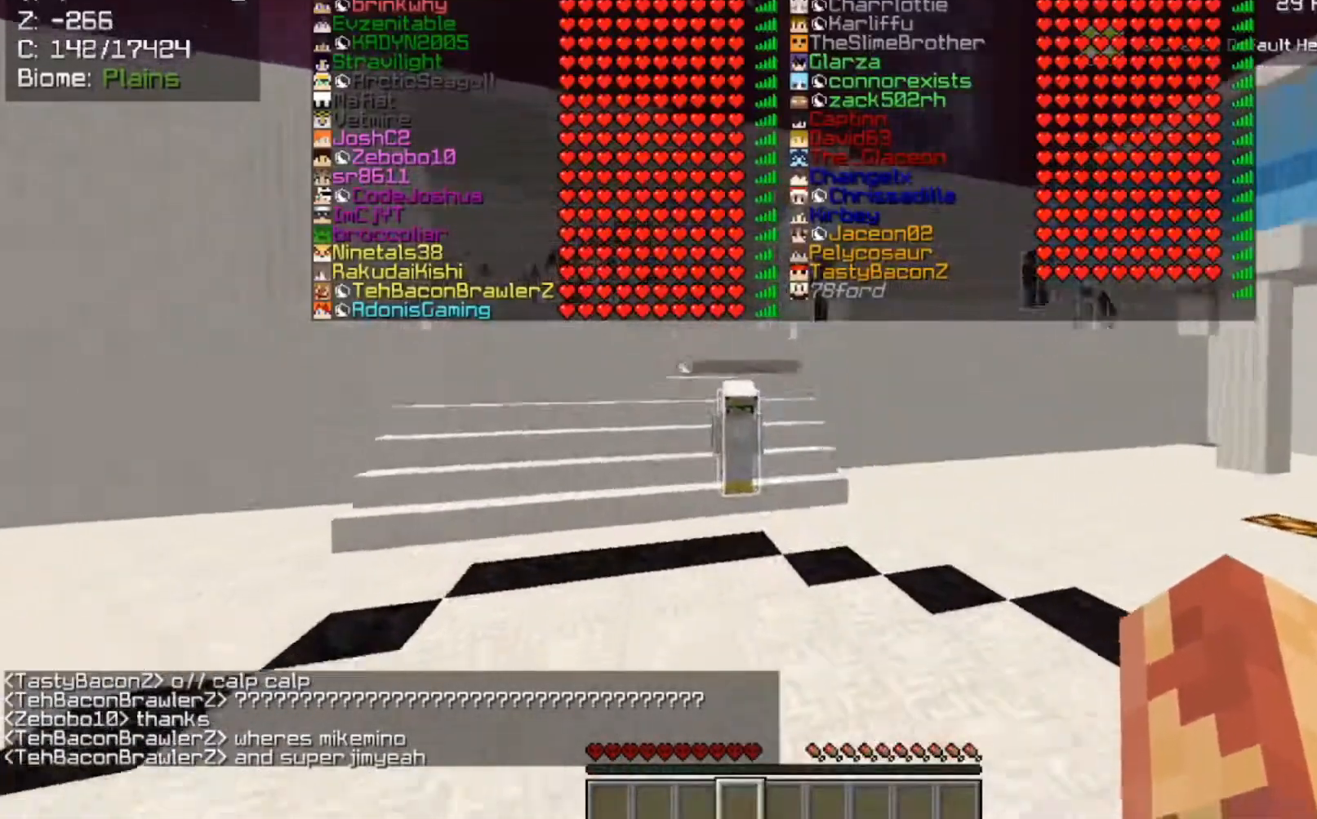
{"keys": ["space", "w"], "mouse": ["left"], "events": [[100, "space", "down"], [167, "mouse_left", "down"], [200, "d", "up"], [400, "mouse_left", "up"], [467, "mouse_left", "down"]]}
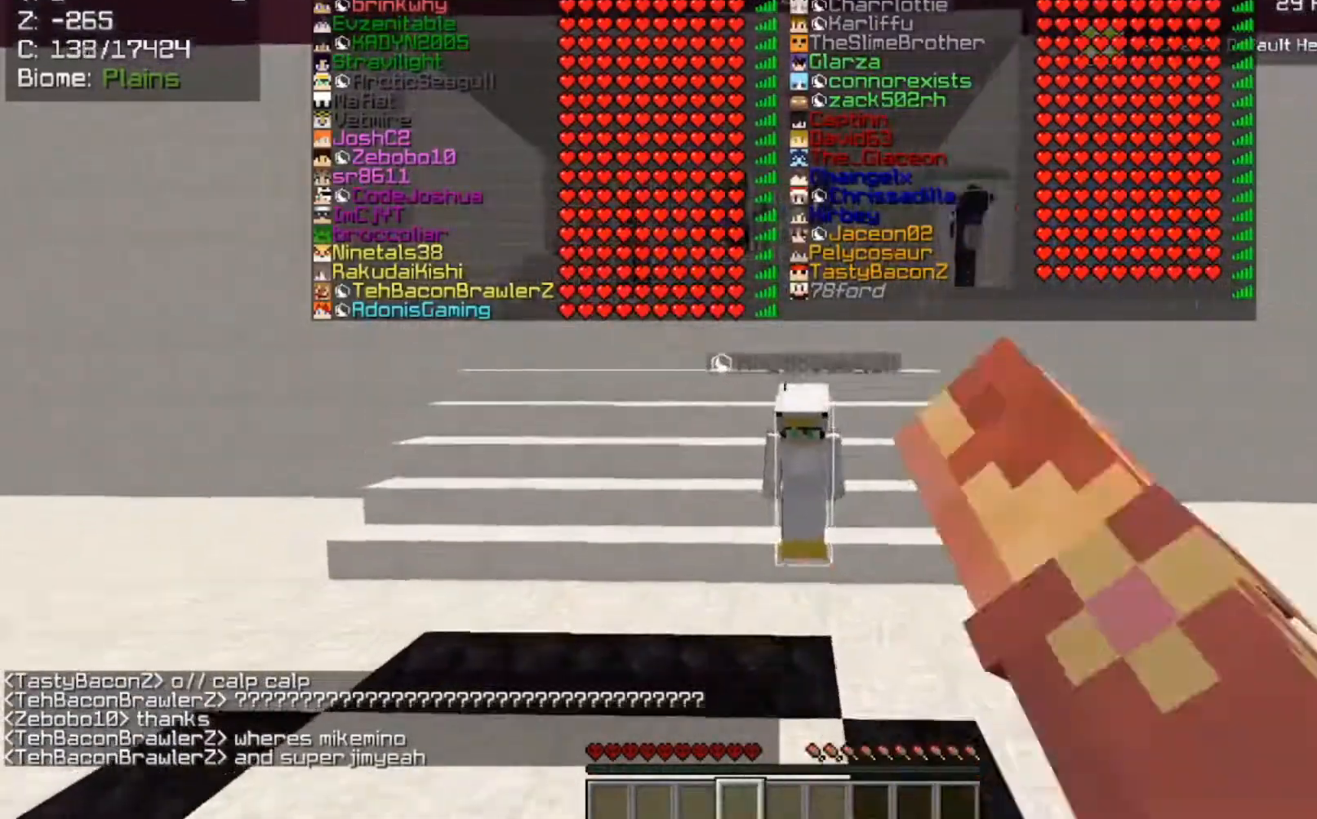
{"keys": ["space", "w"], "mouse": [], "events": [[33, "space", "up"], [167, "mouse_left", "up"], [267, "mouse_left", "down"], [267, "space", "down"], [467, "mouse_left", "up"]]}
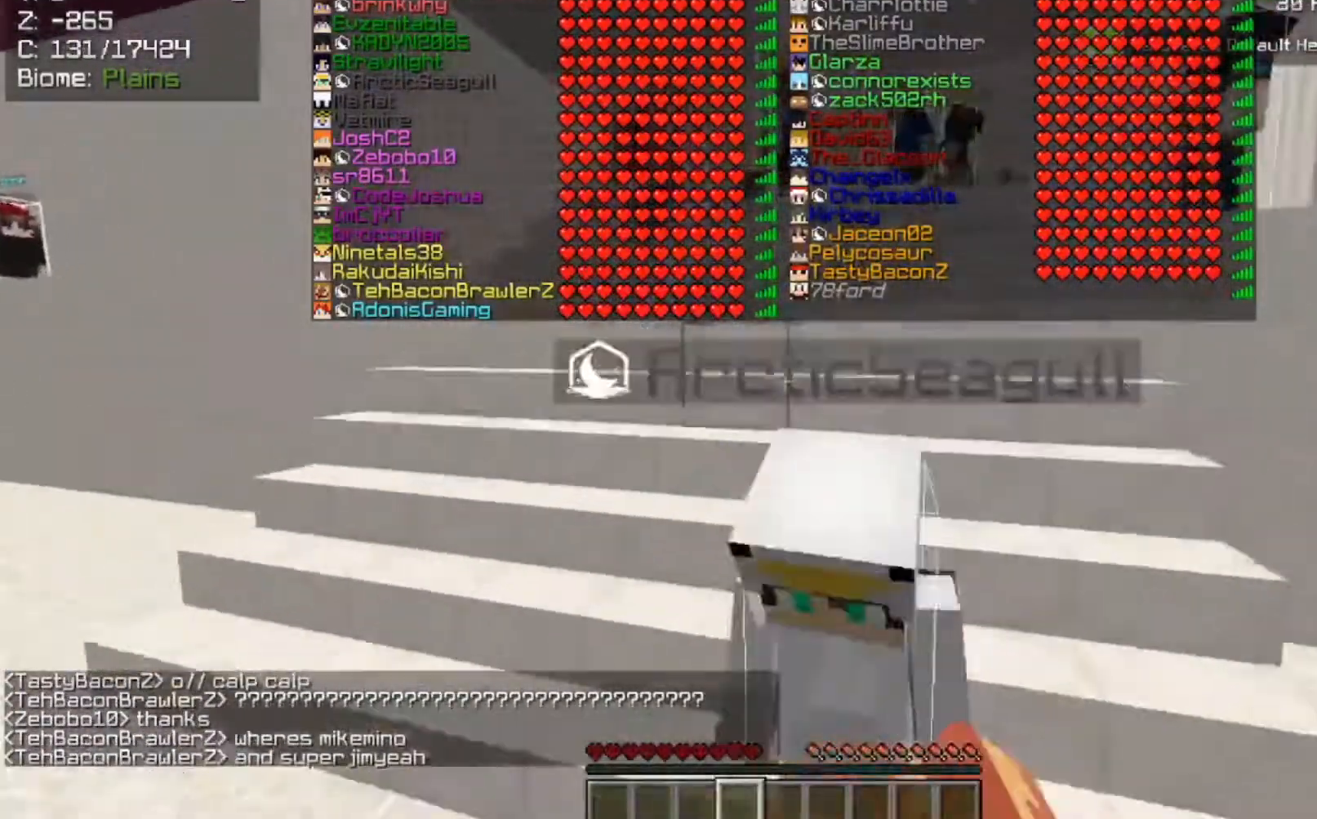
{"keys": ["w"], "mouse": ["left"], "events": [[33, "mouse_left", "down"], [100, "space", "up"], [233, "mouse_left", "up"], [300, "mouse_left", "down"]]}
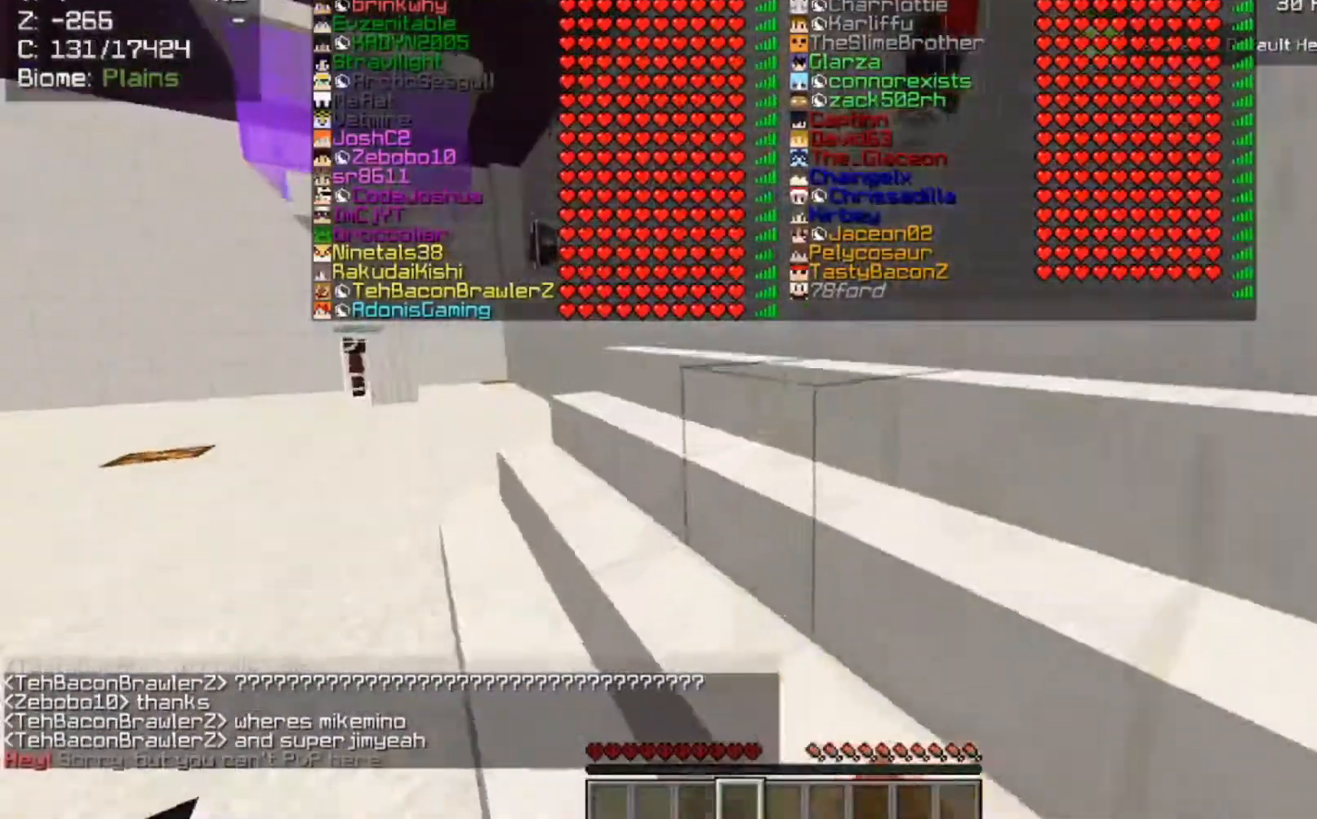
{"keys": ["w"], "mouse": [], "events": [[33, "mouse_left", "up"], [167, "d", "down"], [267, "mouse_left", "down"], [467, "d", "up"], [500, "mouse_left", "up"]]}
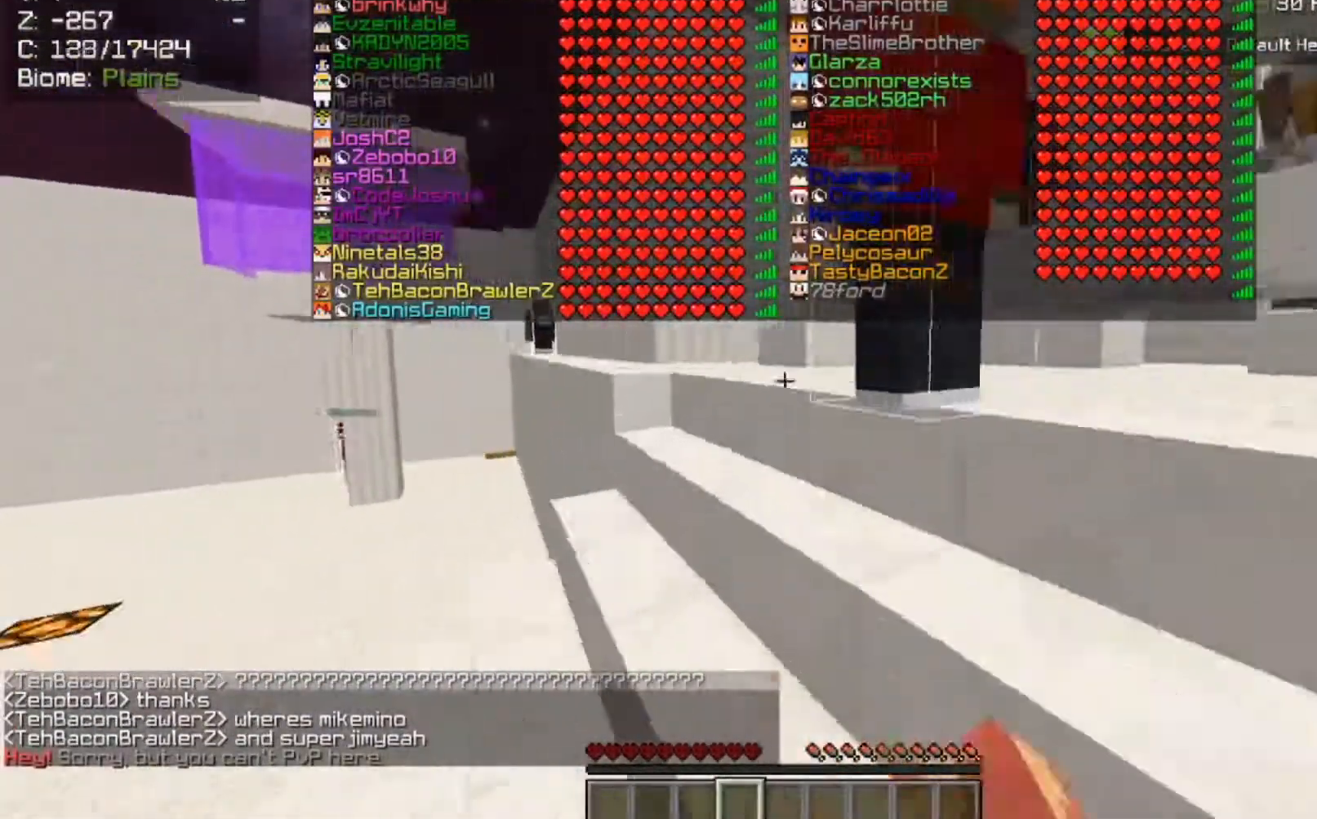
{"keys": ["w"], "mouse": [], "events": [[100, "mouse_left", "down"], [133, "d", "down"], [333, "mouse_left", "up"], [467, "d", "up"]]}
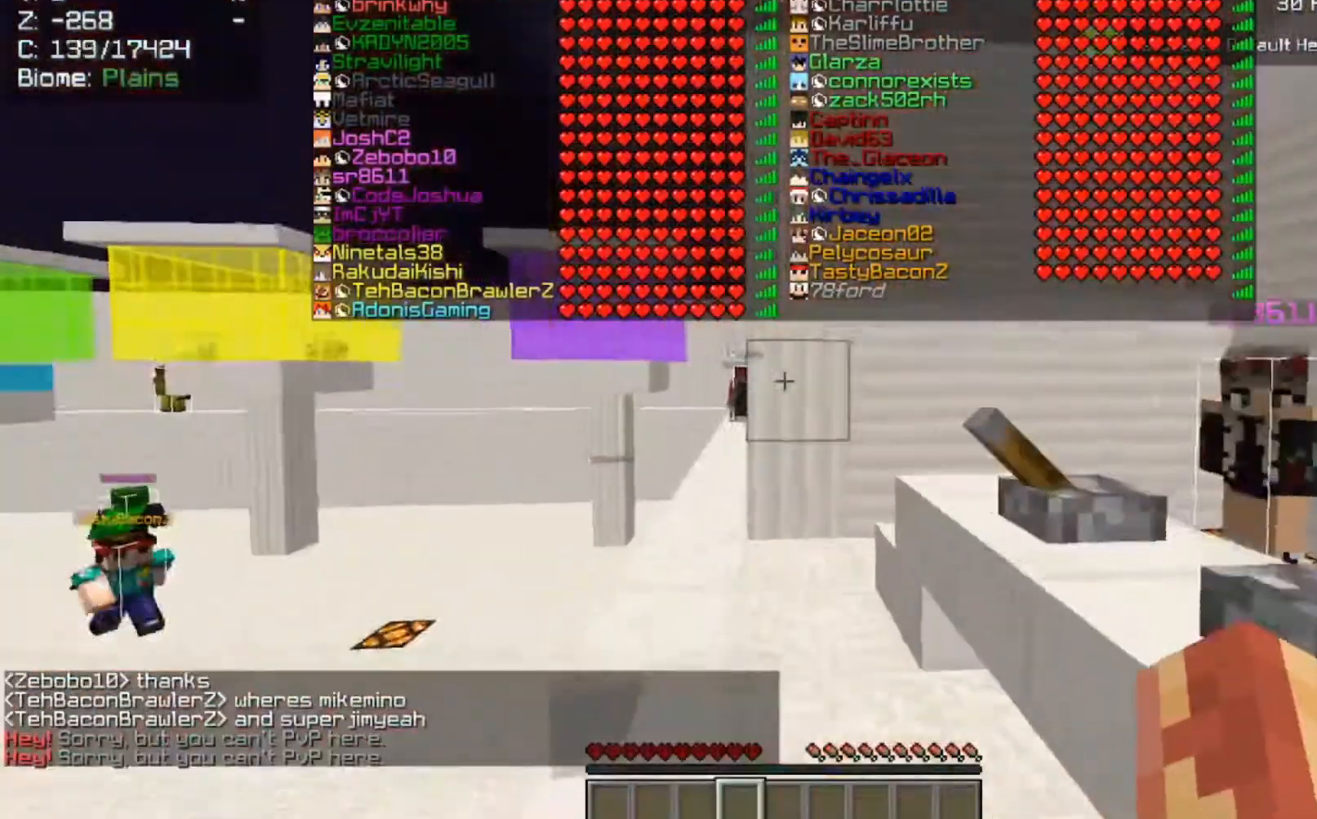
{"keys": [], "mouse": [], "events": [[33, "mouse_left", "down"], [200, "space", "down"], [233, "mouse_left", "up"], [400, "w", "up"], [433, "space", "up"]]}
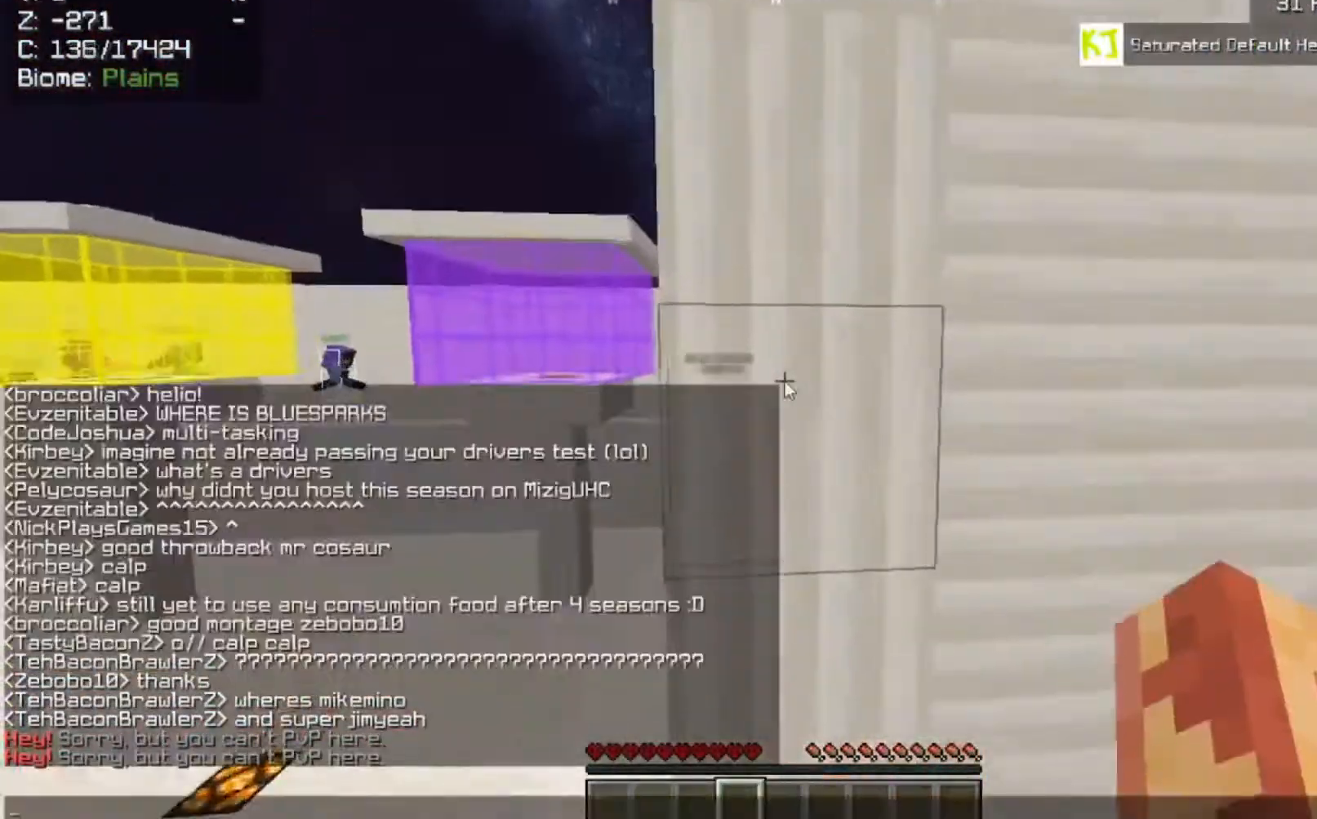
{"keys": [], "mouse": [], "events": []}
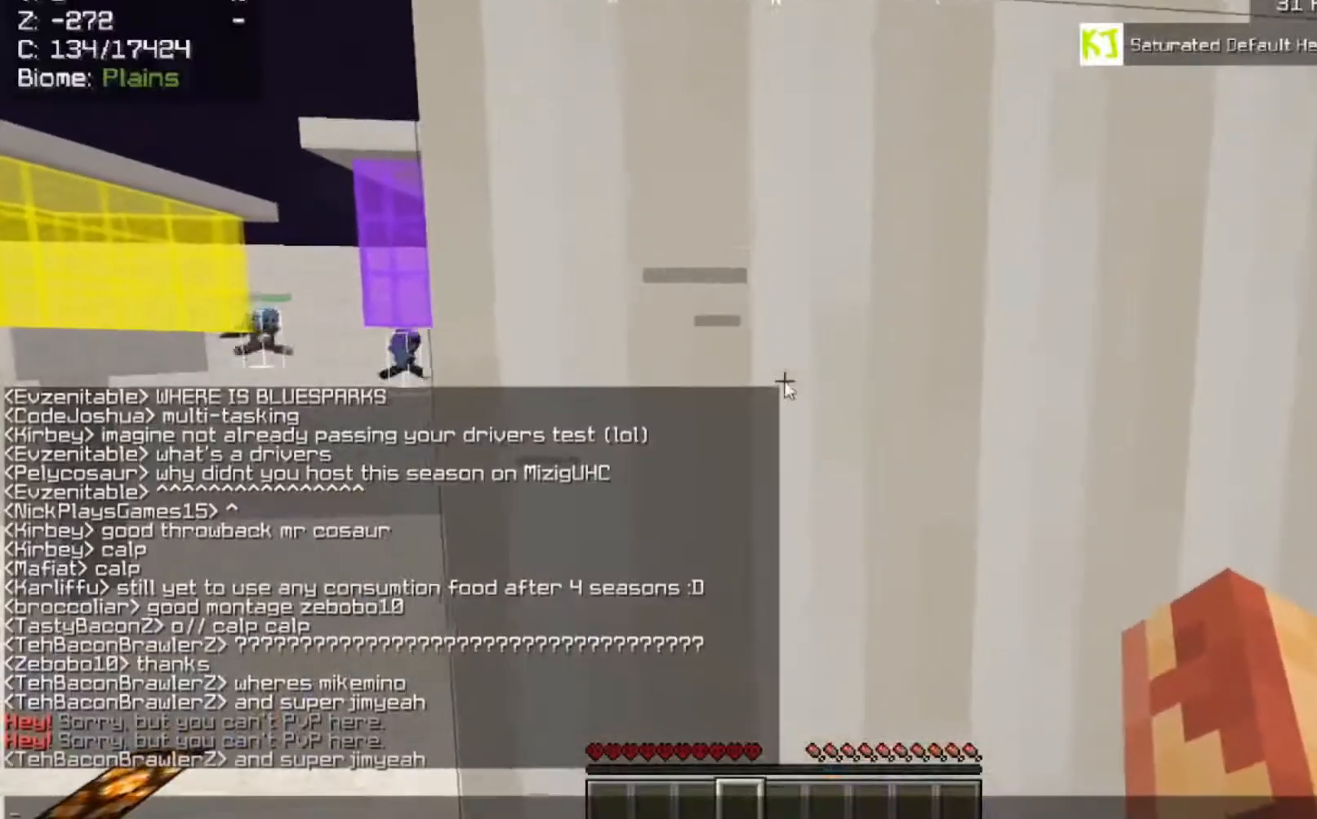
{"keys": [], "mouse": [], "events": []}
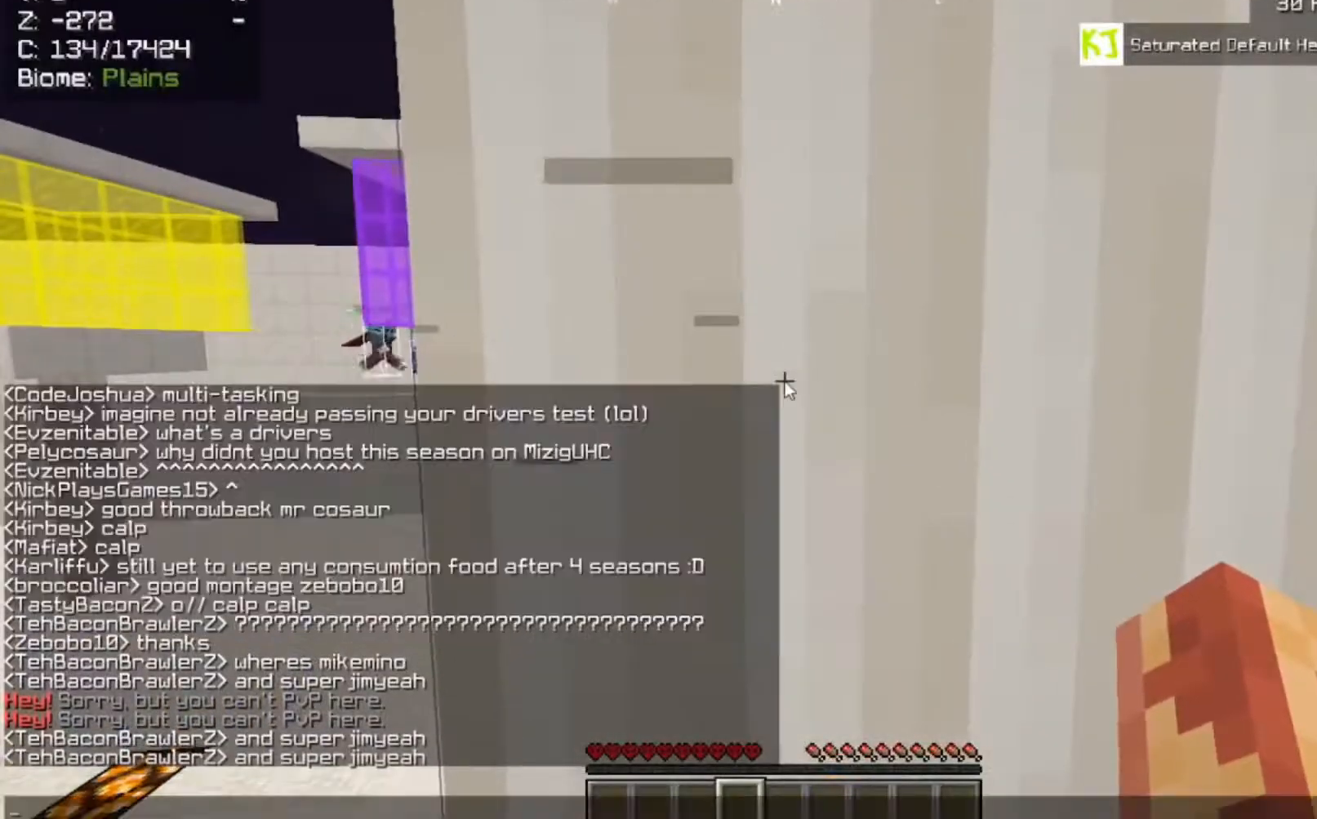
{"keys": [], "mouse": [], "events": []}
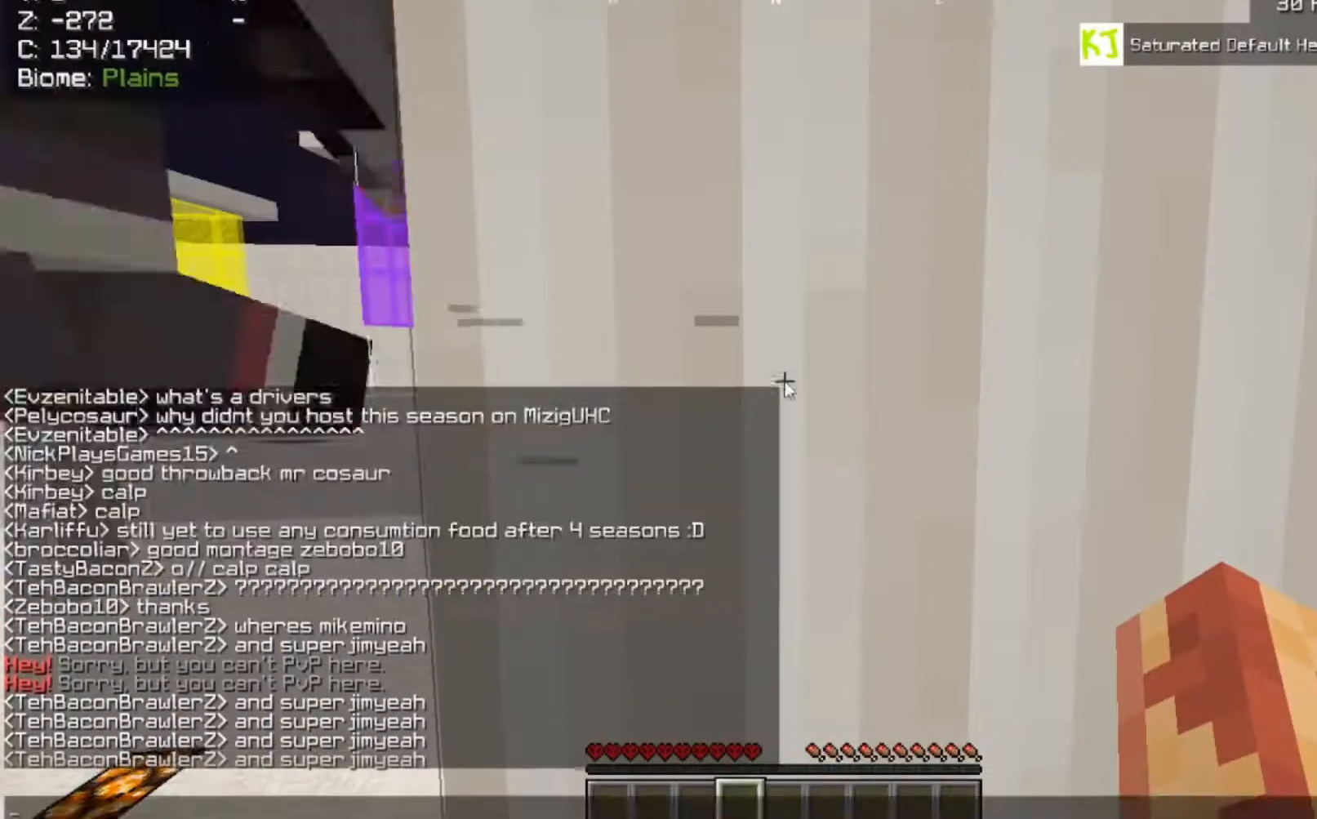
{"keys": [], "mouse": [], "events": []}
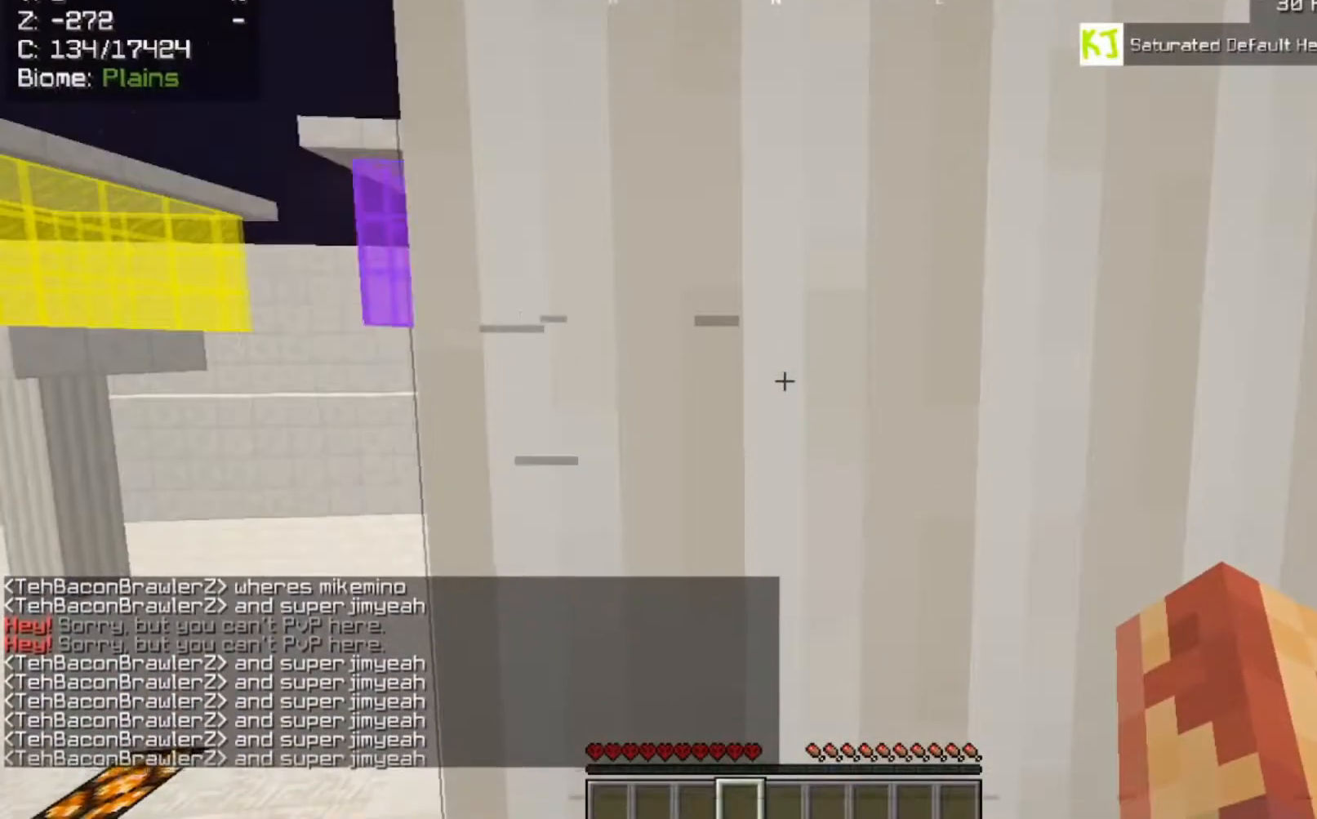
{"keys": [], "mouse": [], "events": []}
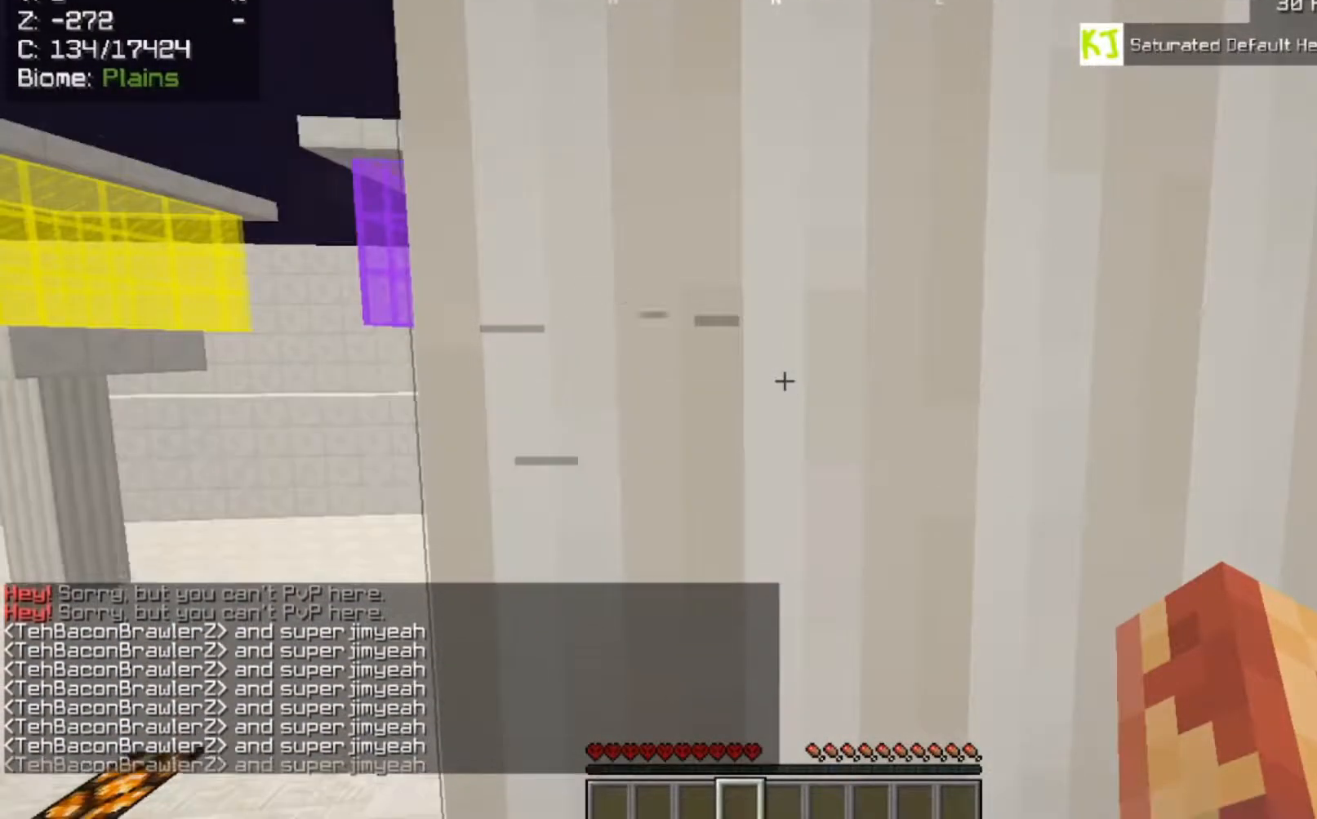
{"keys": [], "mouse": [], "events": []}
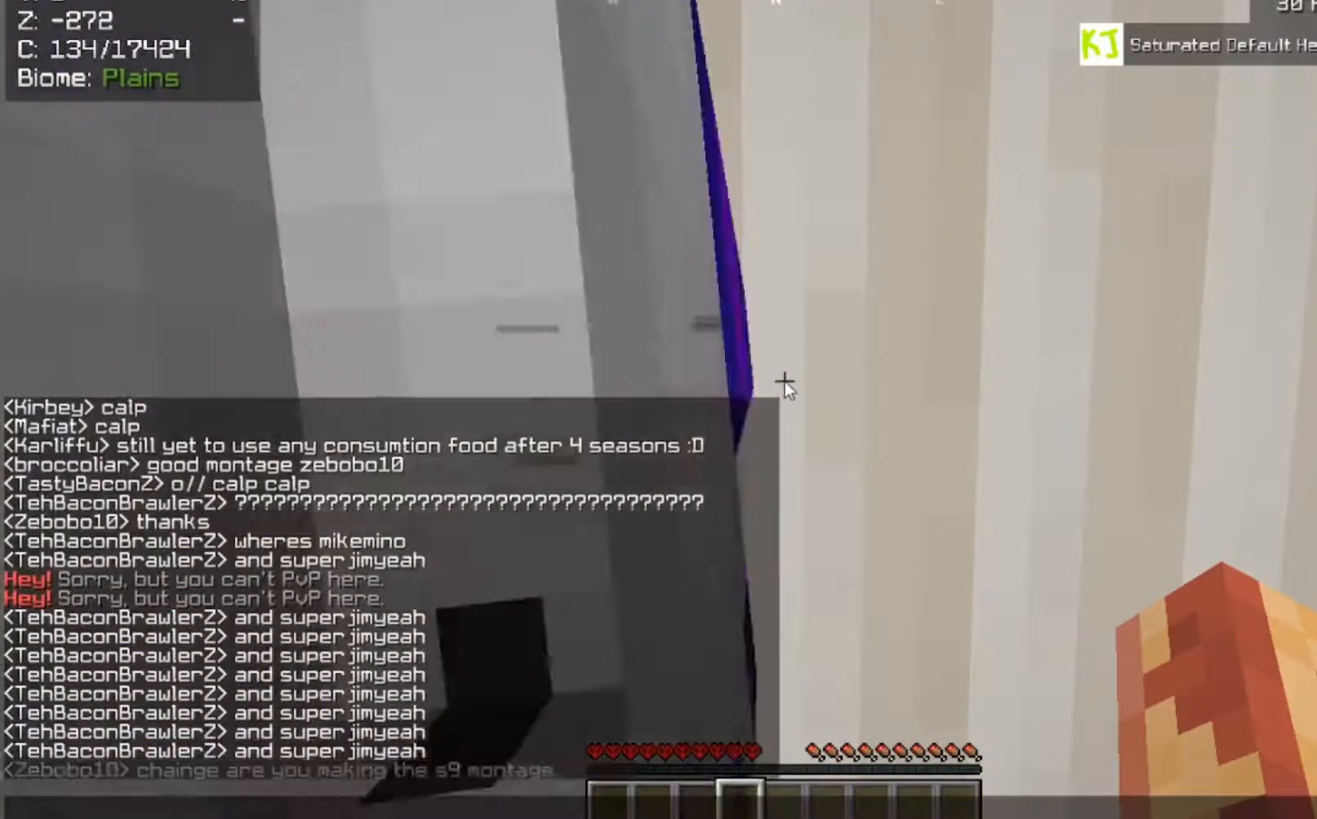
{"keys": [], "mouse": [], "events": []}